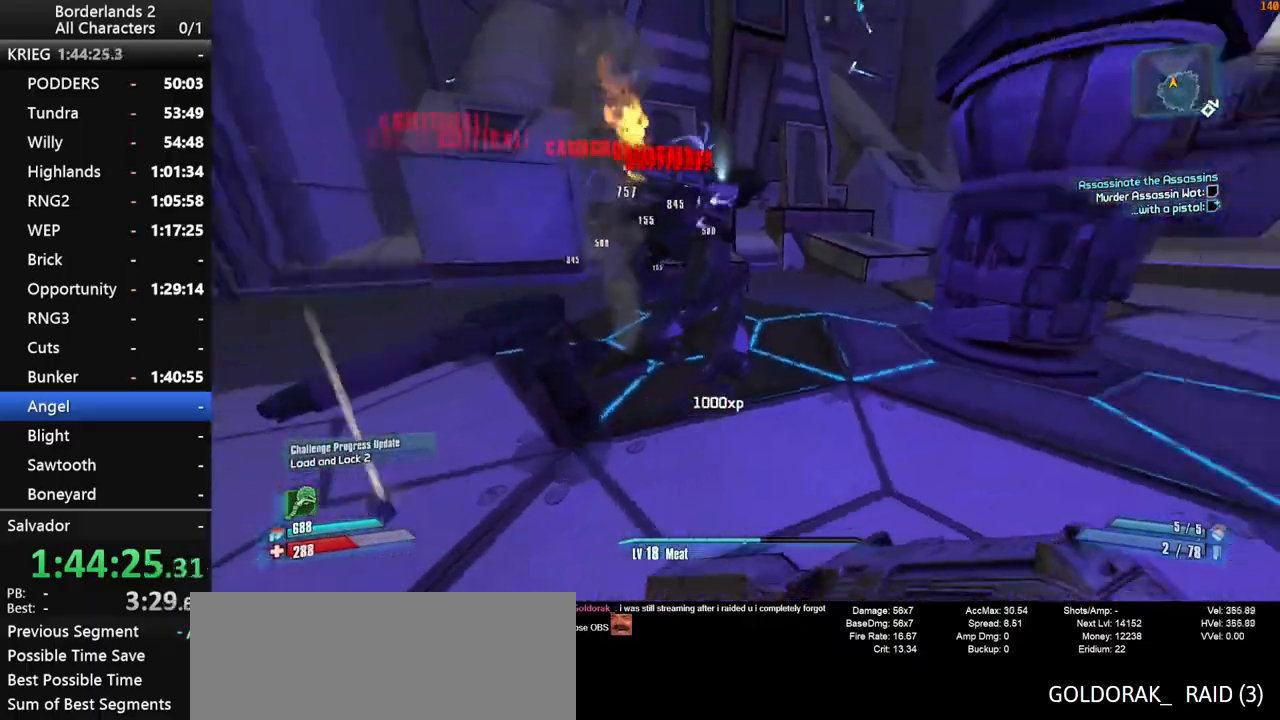
Gameplay with keyboard and mouse; each line is a JSON object with the keys and mouse buttons held at the frame after it. "events" lists presses ("down") and releases ("up") of "1", "2", "3", "4", "a", "b", "c", "ctrl", "d", "down", "e", "end", "escape", "f", "g", "left", "q", "r", "return", "right", "s", "shift", "space", "t", "tab", "up", "v", "w", "x", "y", "z", "mouse_left", "mouse_middle", "mouse_right", "mouse_wheel_up" and "mouse_wheel_down" between this image and that frame as [ms after this image, input, new state], when the widget could be followed in between. "mouse_left", "mouse_middle", "mouse_right", "mouse_wheel_up", "mouse_wheel_down" = the "left", "middle", "right", "wheel_up", "wheel_down" buttons of the "mouse" list. No other keys are recorded. "mouse_move" is the direction in which the mouse moves at that frame (one of eight, or "still"), when it could be read. Not read: other_keys.
{"keys": ["shift", "w"], "mouse": [], "events": []}
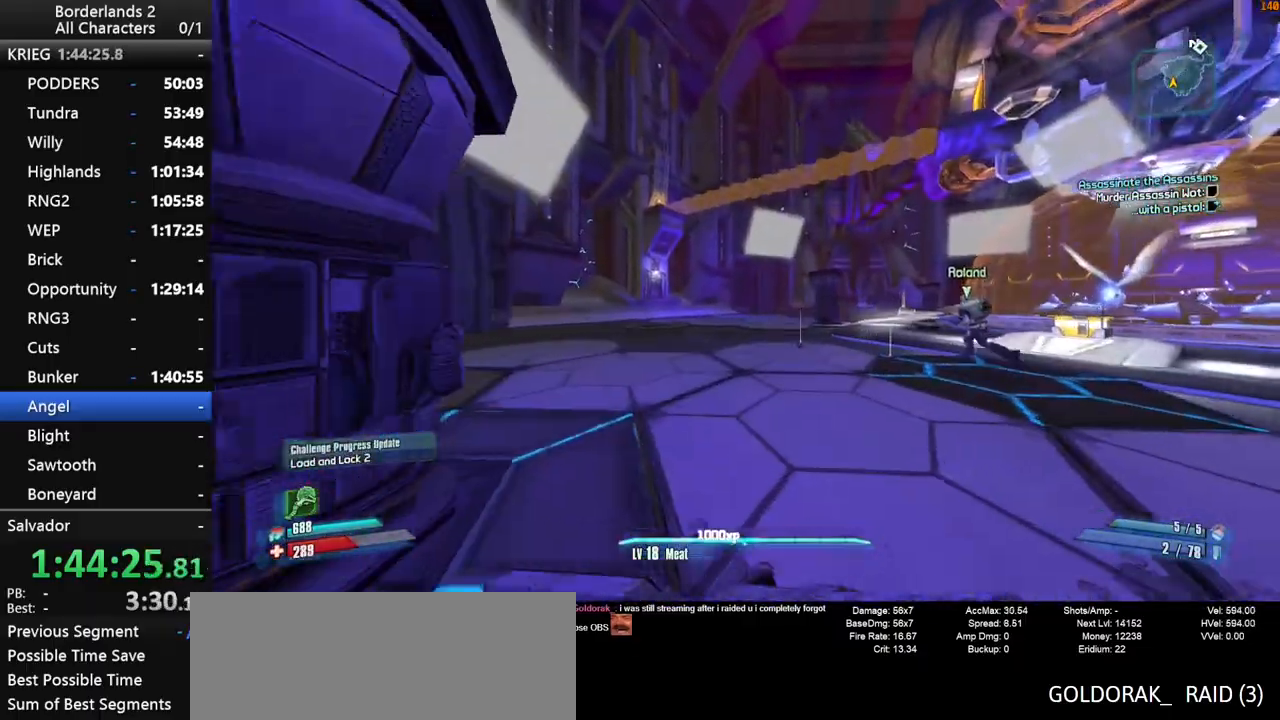
{"keys": ["space", "w"], "mouse": [], "events": [[50, "a", "down"], [284, "shift", "up"], [417, "a", "up"], [467, "space", "down"]]}
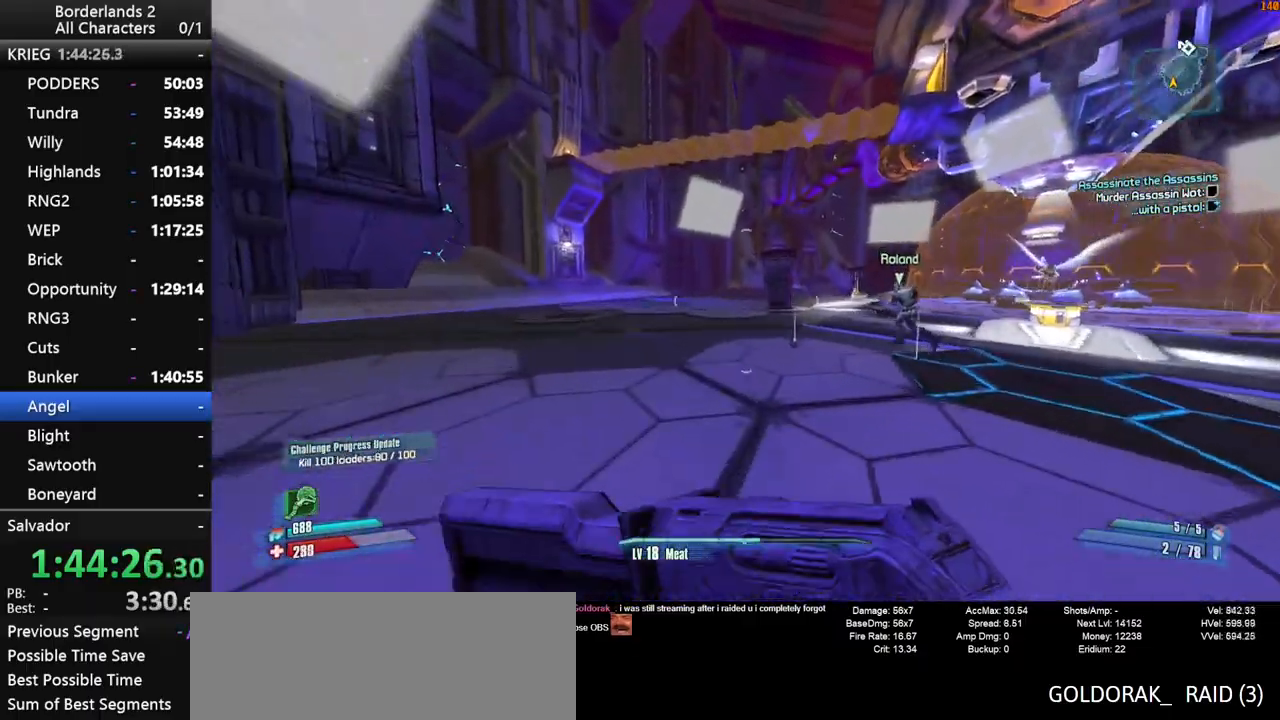
{"keys": ["d", "v"], "mouse": [], "mouse_move": "still", "events": [[117, "d", "down"], [250, "space", "up"], [300, "w", "up"], [350, "mouse_wheel_down", "down"], [434, "mouse_wheel_down", "up"], [434, "v", "down"]]}
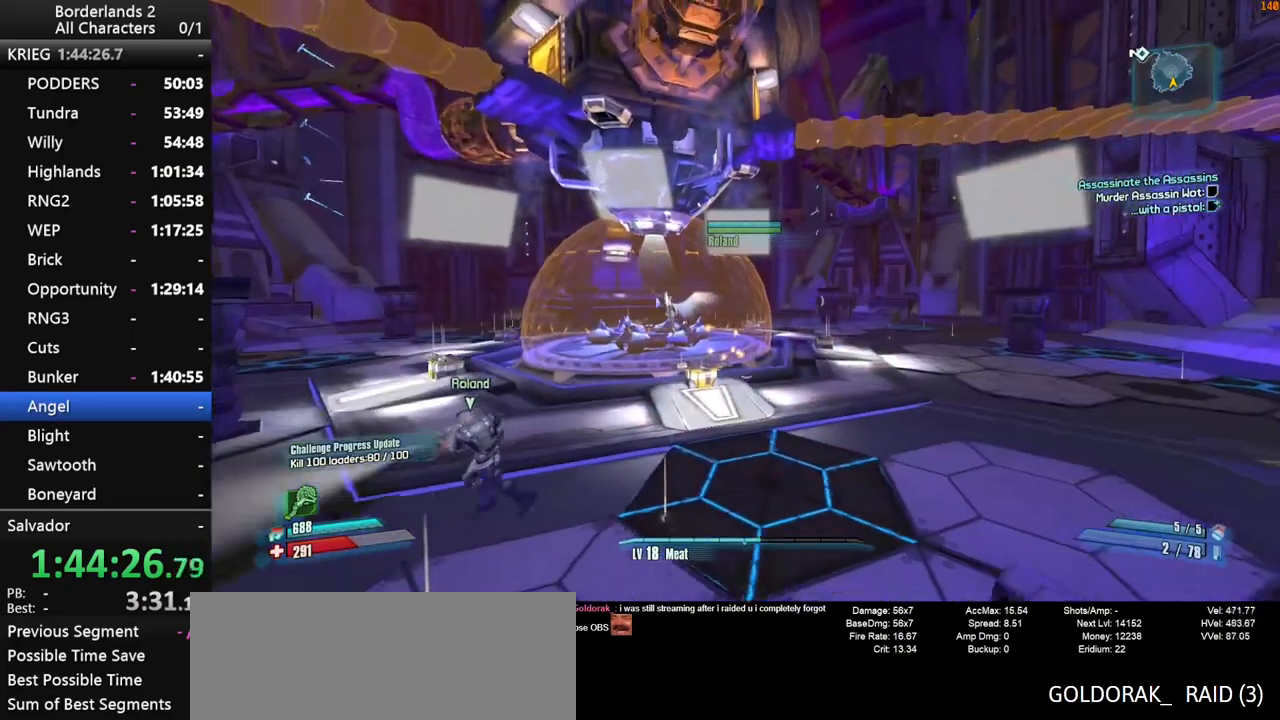
{"keys": [], "mouse": [], "mouse_move": "up", "events": [[134, "v", "up"], [367, "d", "up"]]}
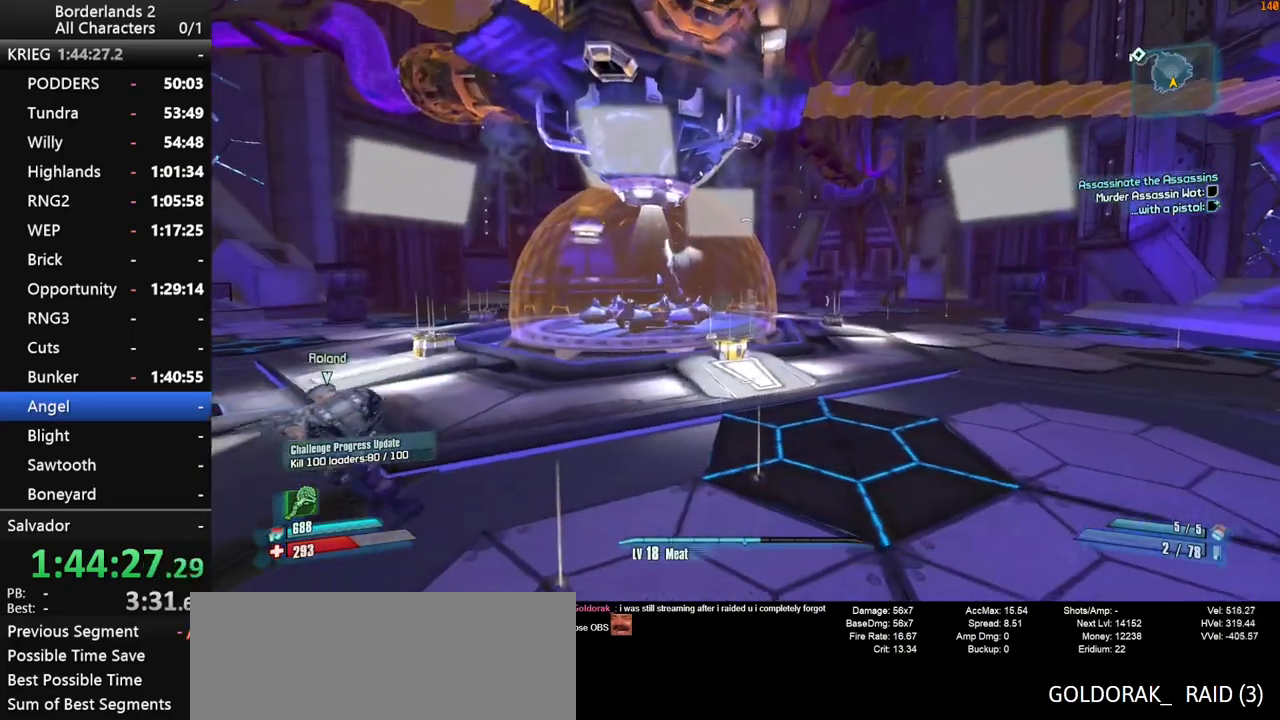
{"keys": [], "mouse": [], "mouse_move": "still", "events": []}
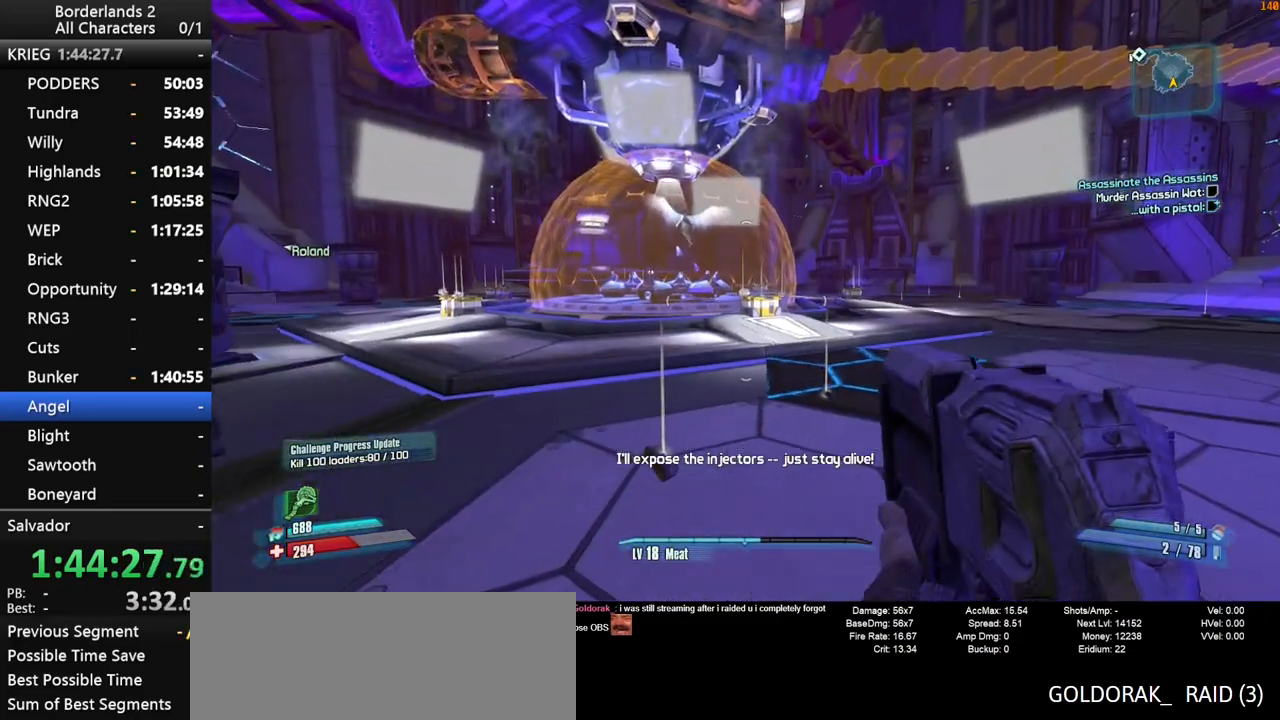
{"keys": [], "mouse": [], "mouse_move": "still", "events": []}
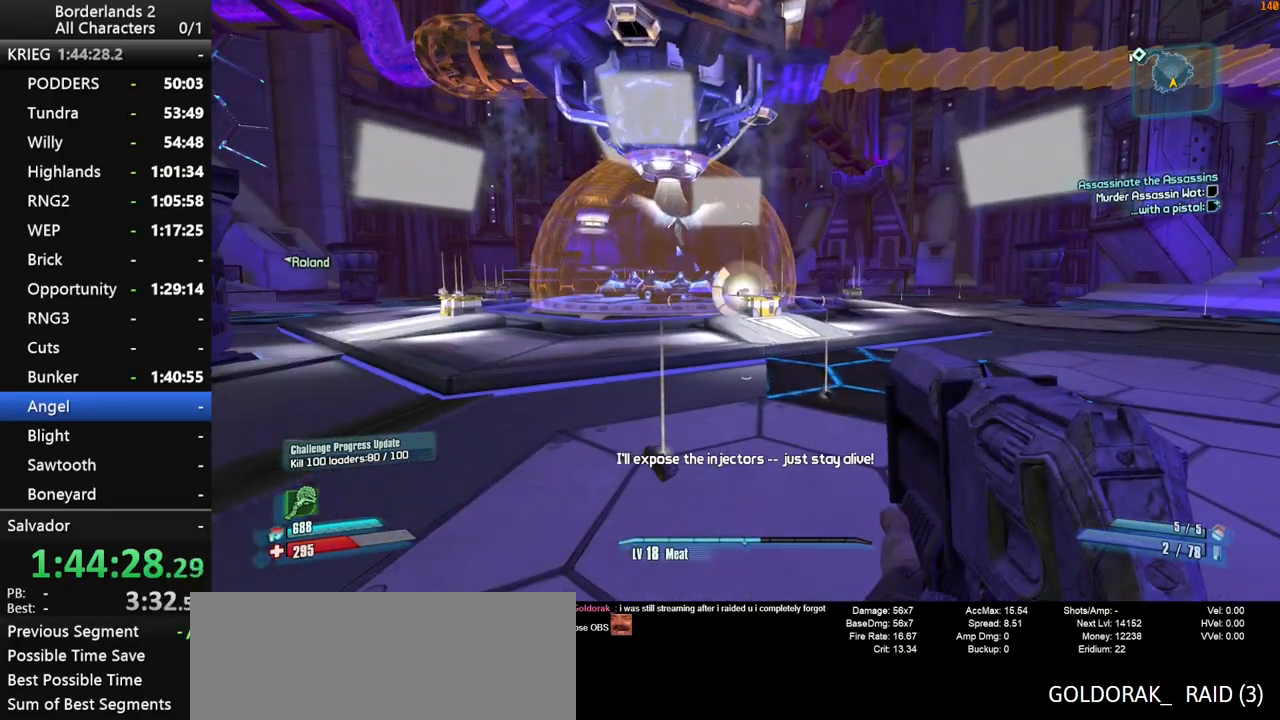
{"keys": [], "mouse": [], "mouse_move": "still", "events": []}
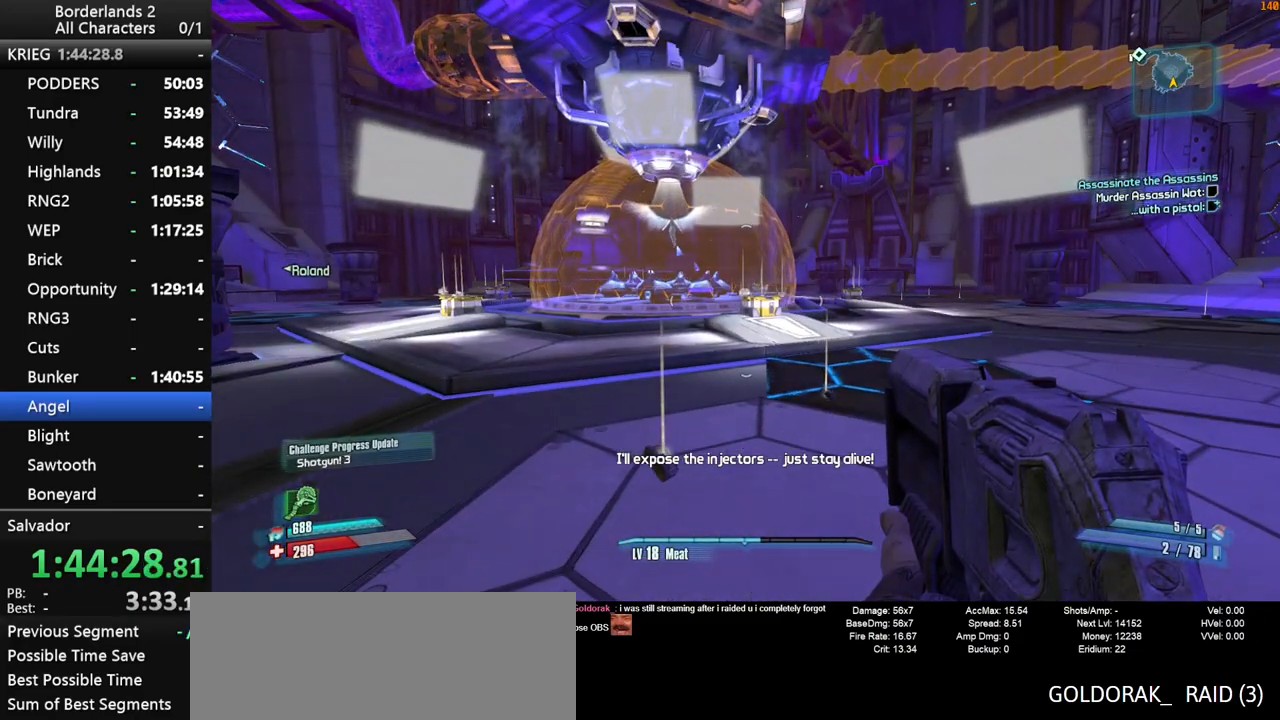
{"keys": [], "mouse": [], "mouse_move": "still", "events": []}
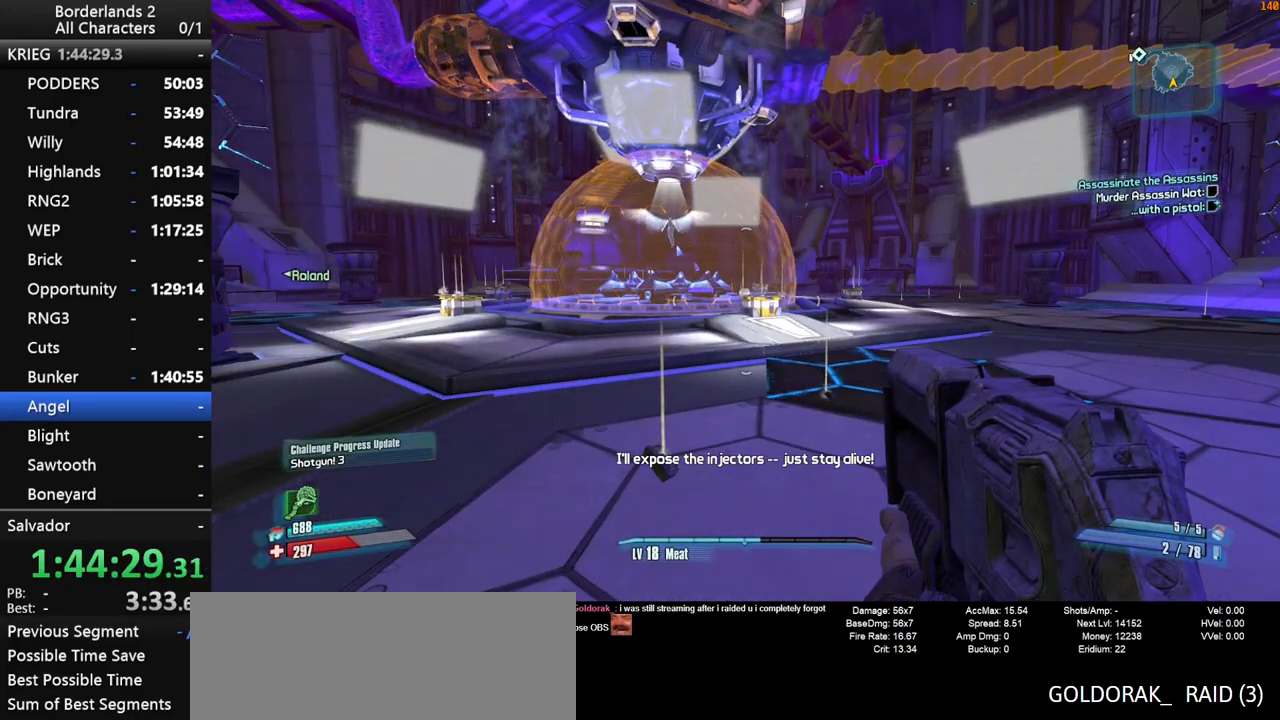
{"keys": [], "mouse": [], "mouse_move": "still", "events": []}
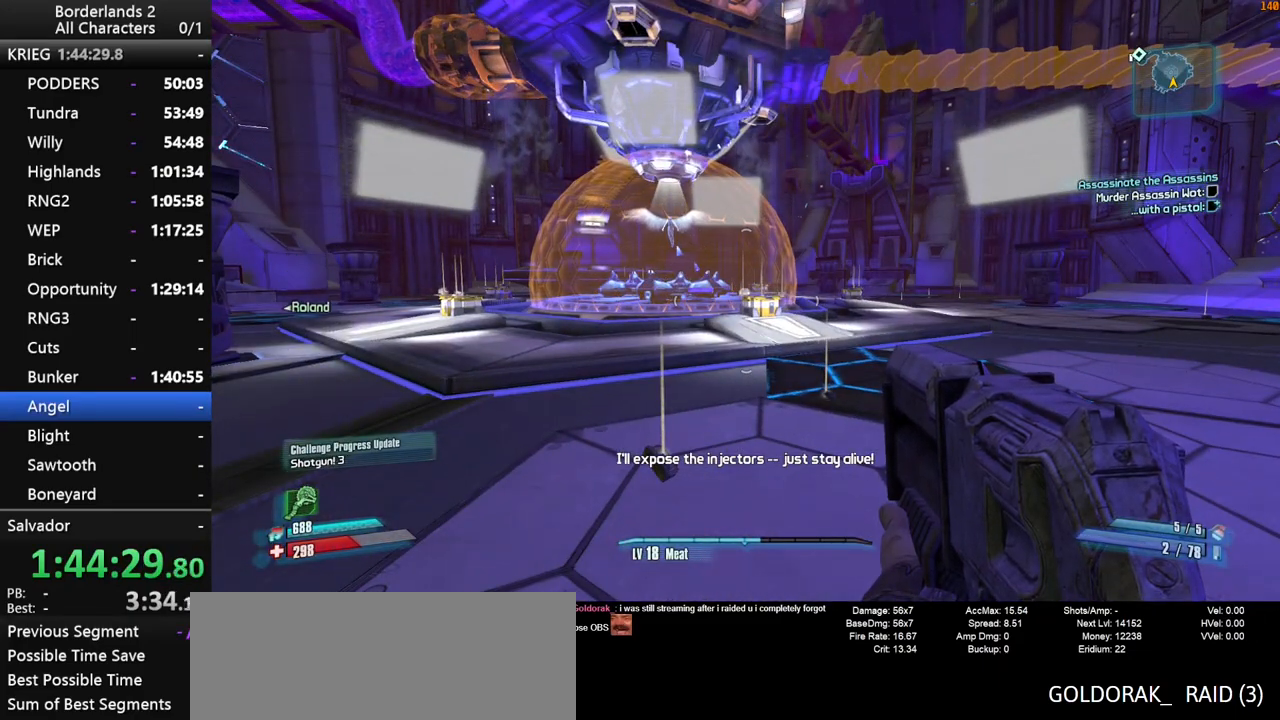
{"keys": [], "mouse": [], "mouse_move": "still", "events": []}
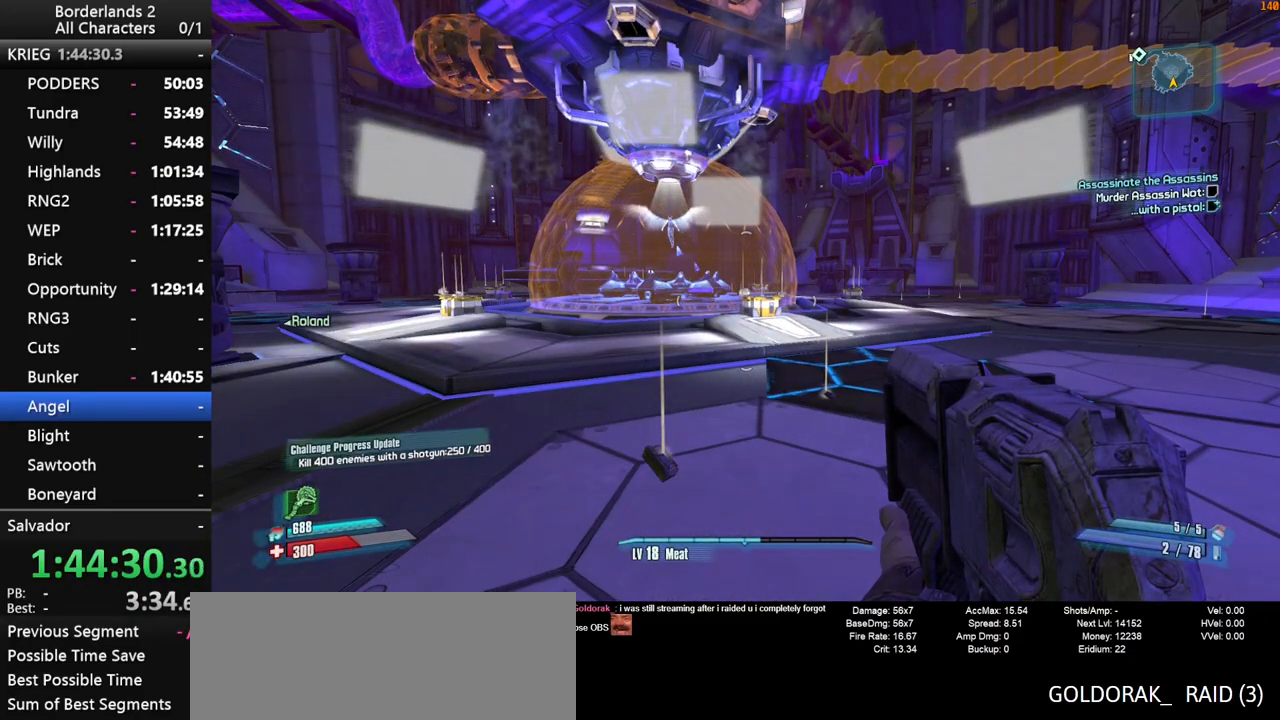
{"keys": [], "mouse": [], "mouse_move": "still", "events": []}
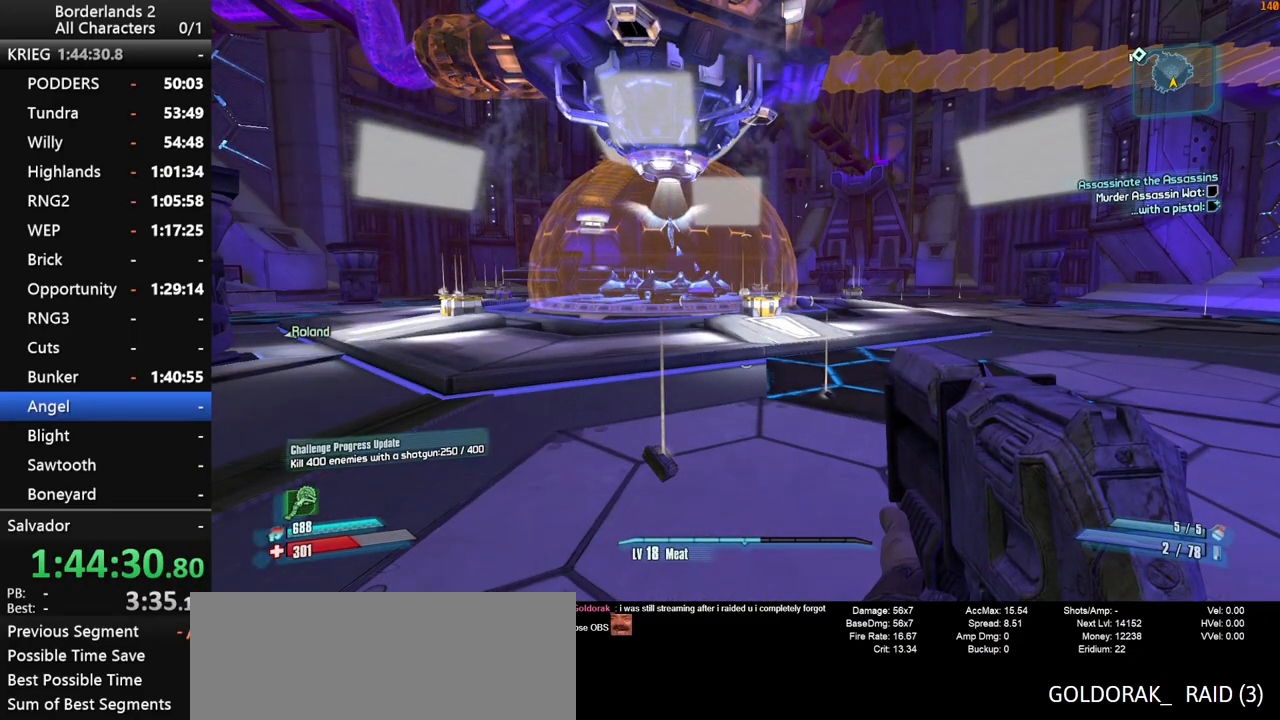
{"keys": [], "mouse": [], "mouse_move": "still", "events": []}
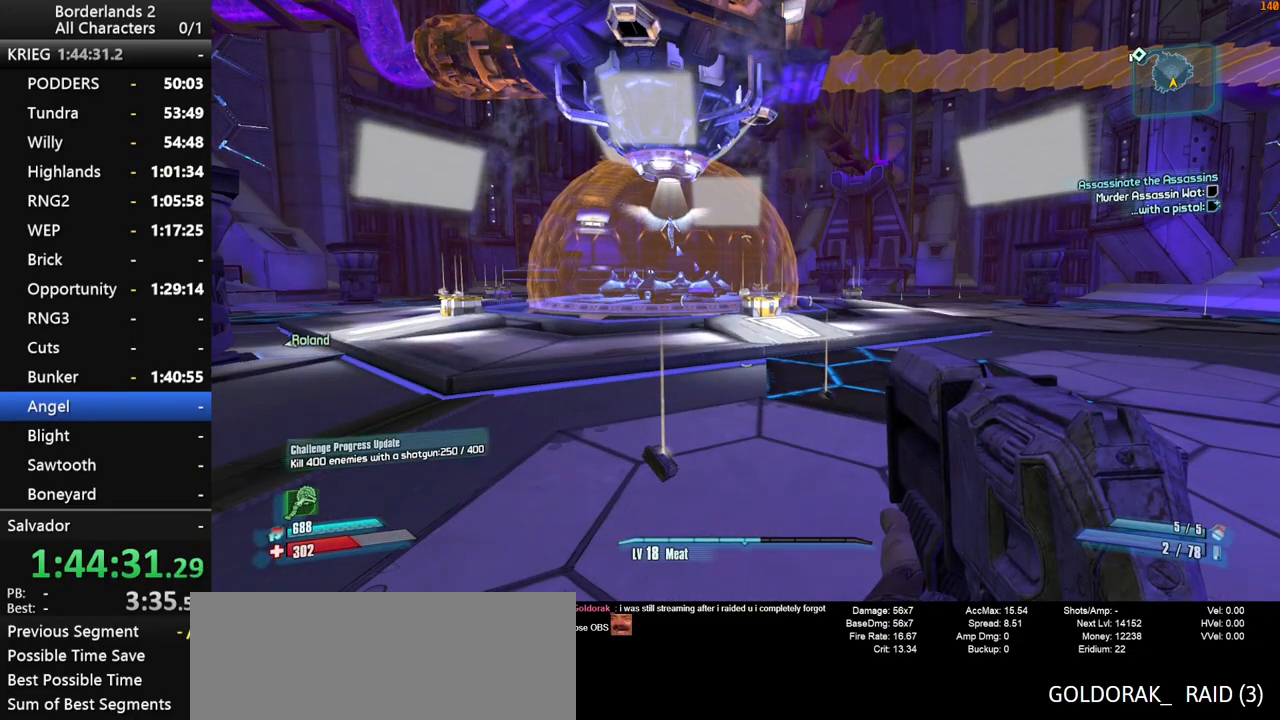
{"keys": [], "mouse": [], "mouse_move": "still", "events": []}
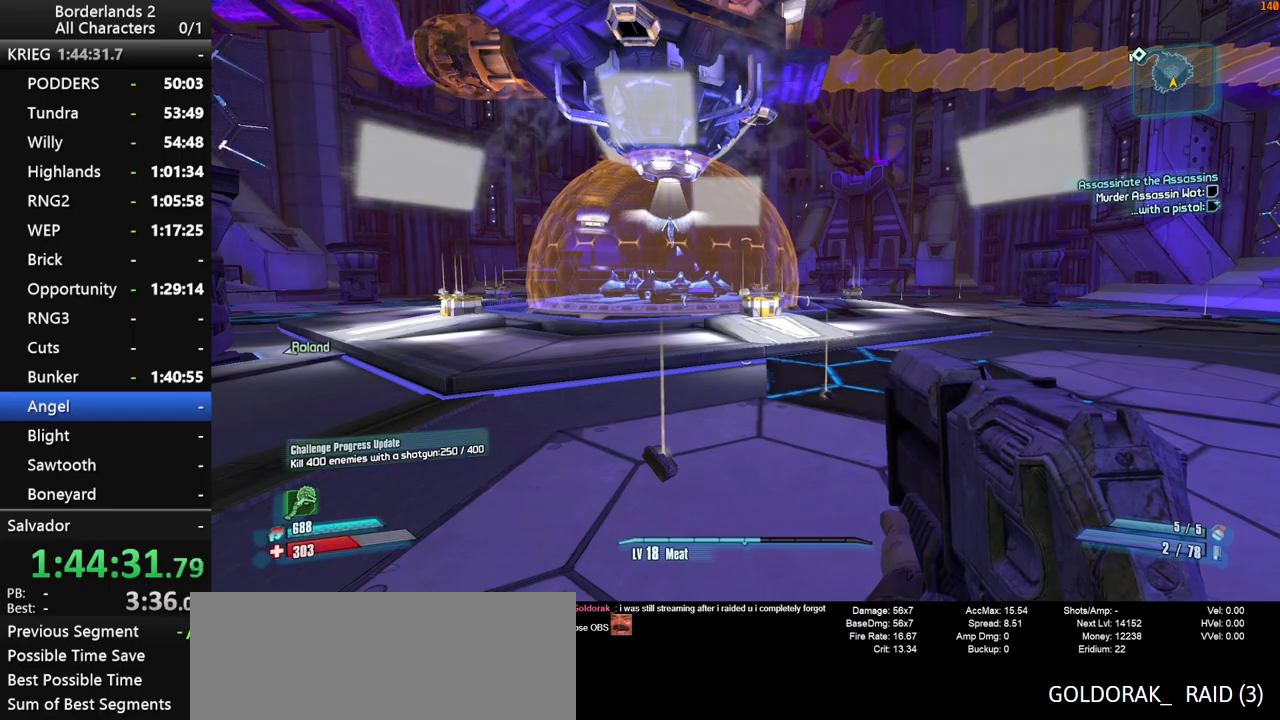
{"keys": [], "mouse": [], "mouse_move": "still", "events": []}
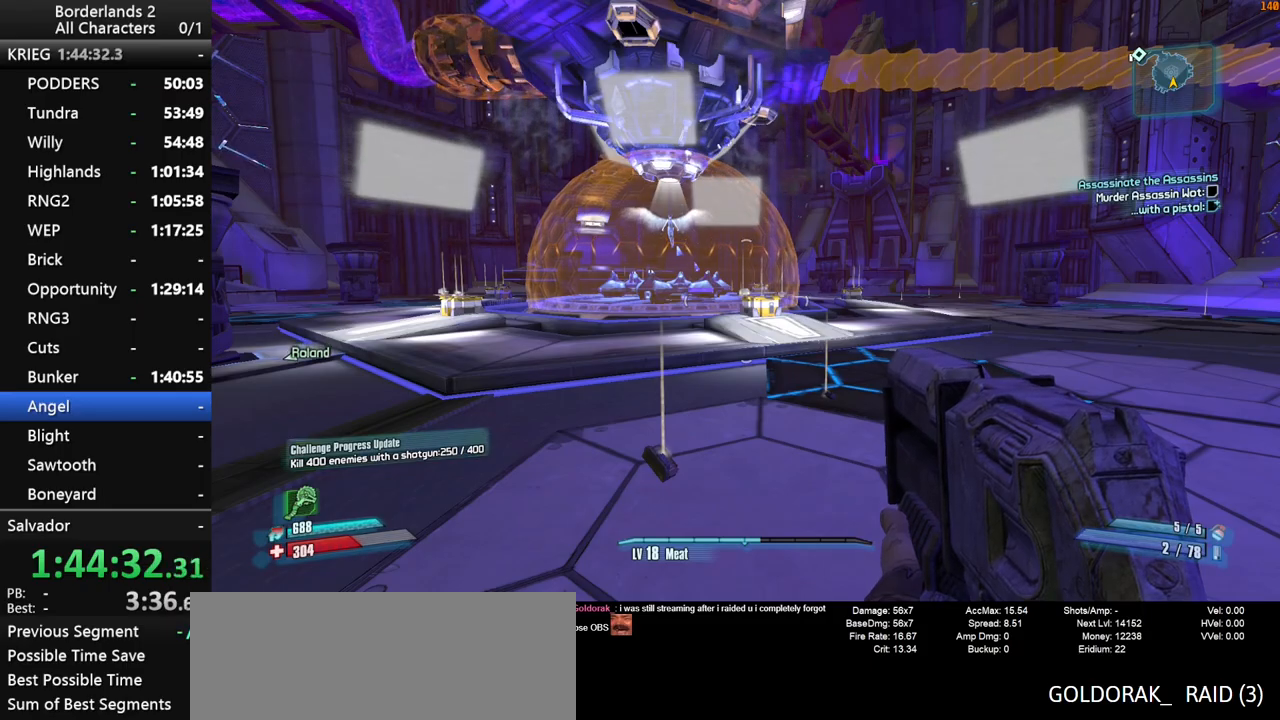
{"keys": ["shift", "w"], "mouse": [], "mouse_move": "still", "events": [[117, "w", "down"], [167, "shift", "down"]]}
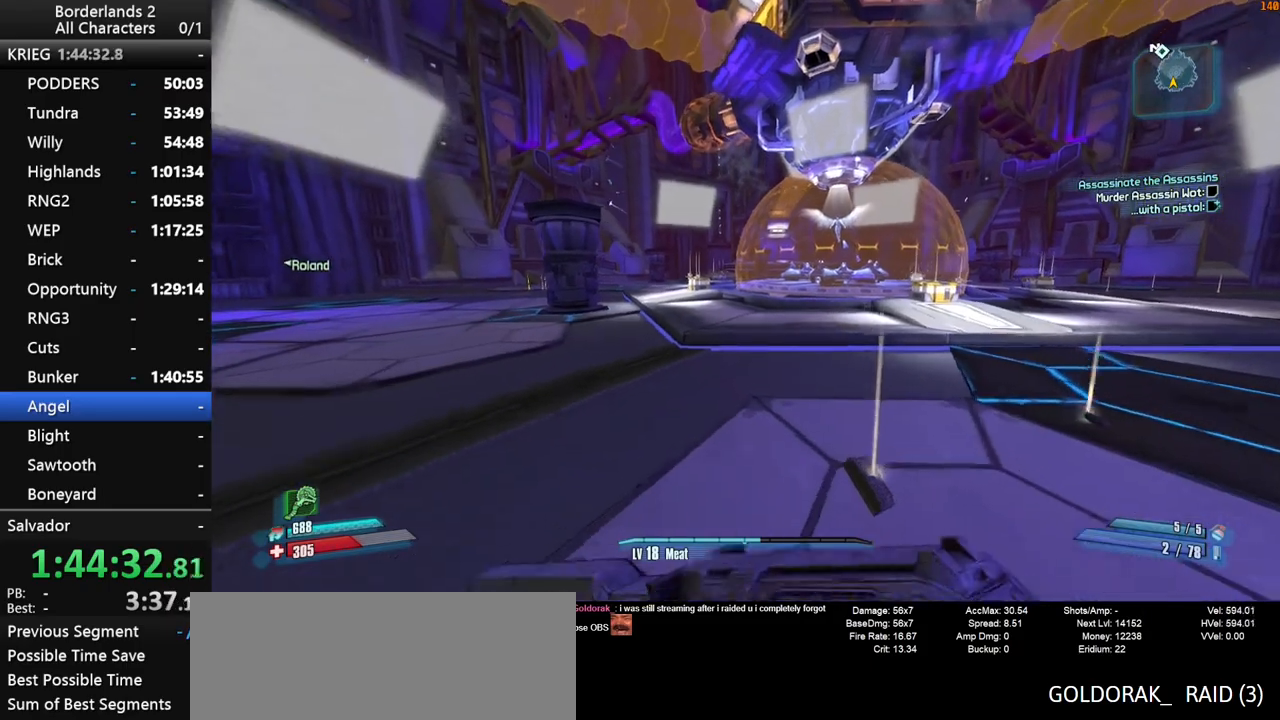
{"keys": ["a", "w"], "mouse": [], "mouse_move": "still", "events": [[267, "shift", "up"], [317, "a", "down"]]}
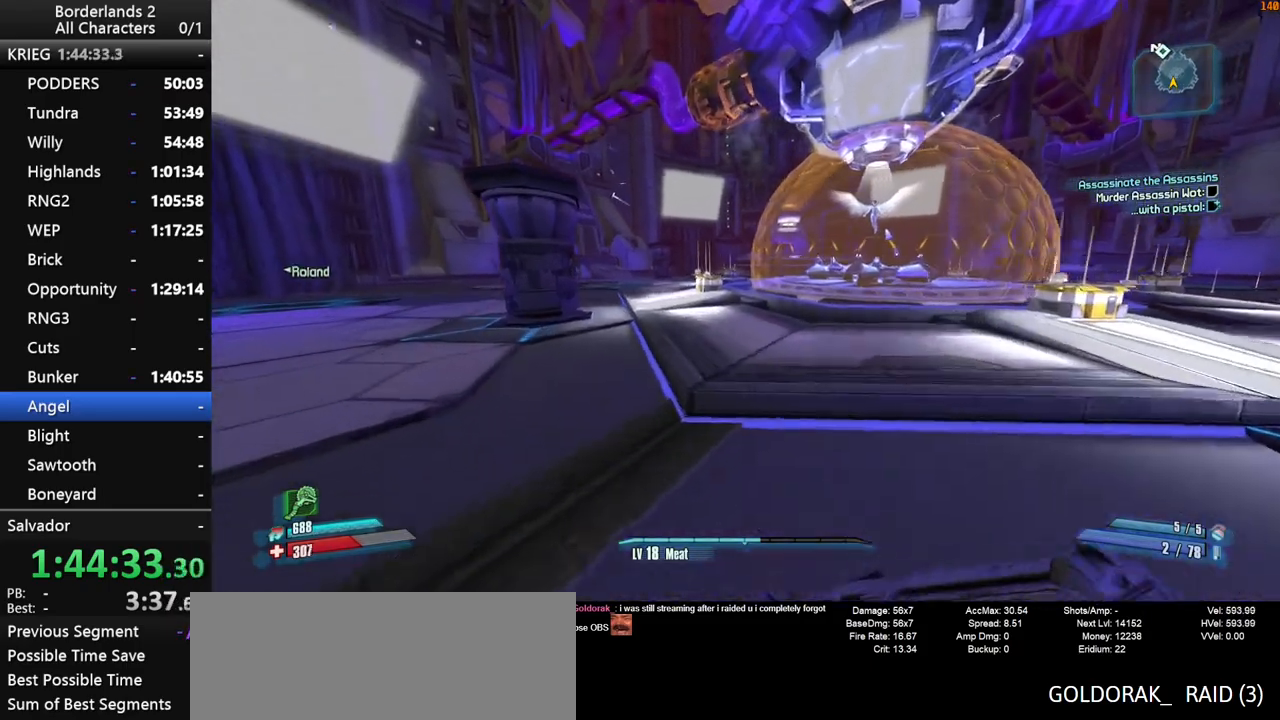
{"keys": ["w"], "mouse": [], "mouse_move": "still", "events": [[134, "a", "up"]]}
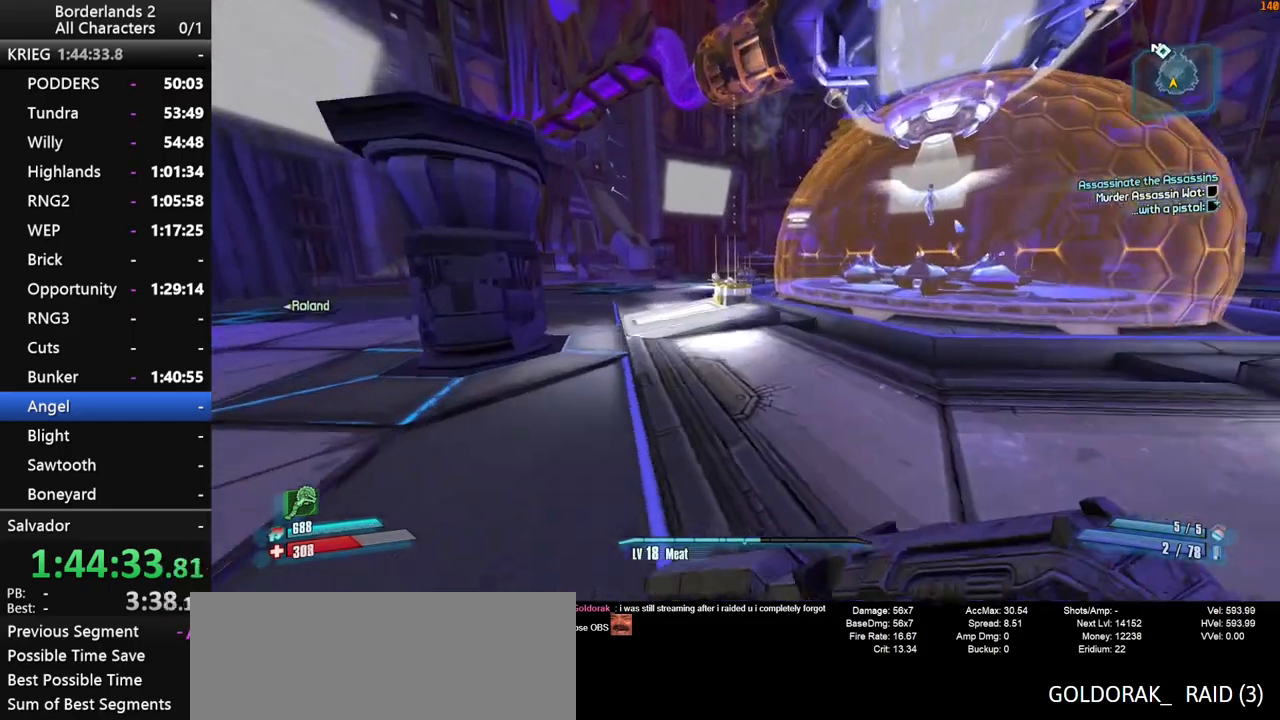
{"keys": ["shift", "w"], "mouse": [], "mouse_move": "still", "events": [[200, "shift", "down"]]}
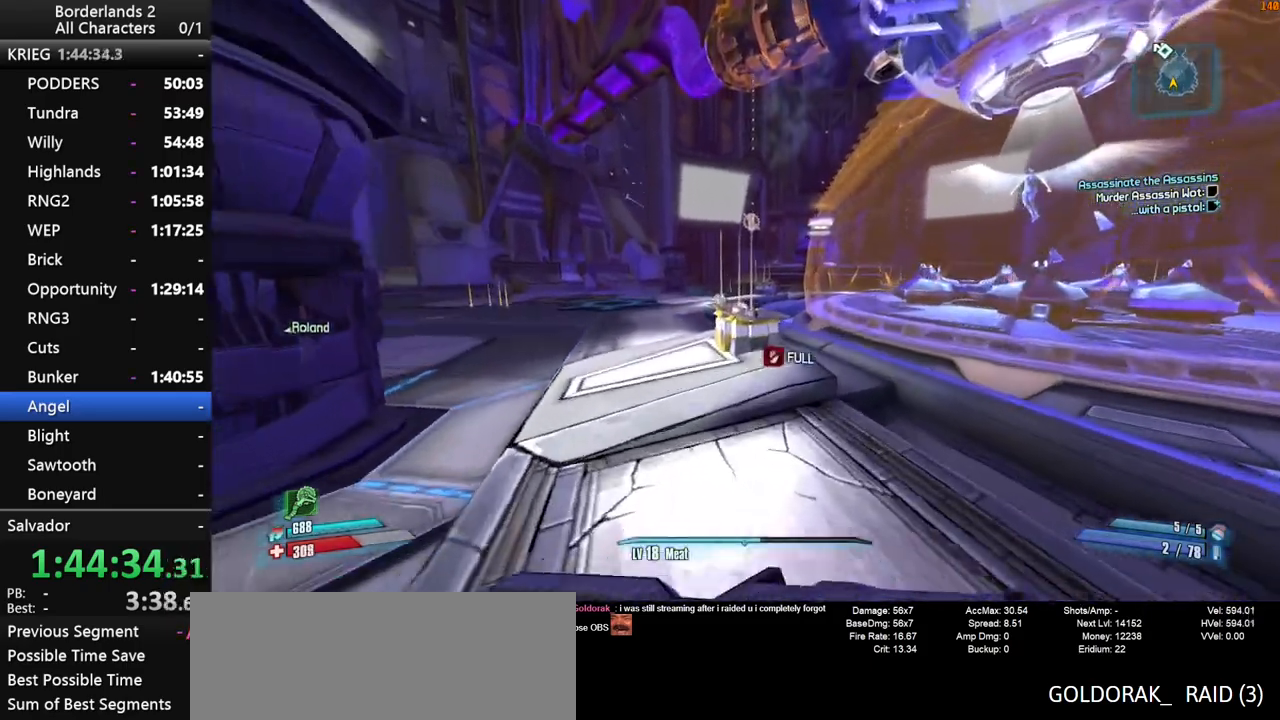
{"keys": ["s", "shift"], "mouse": [], "mouse_move": "still", "events": [[134, "e", "down"], [134, "w", "up"], [367, "s", "down"], [500, "e", "up"]]}
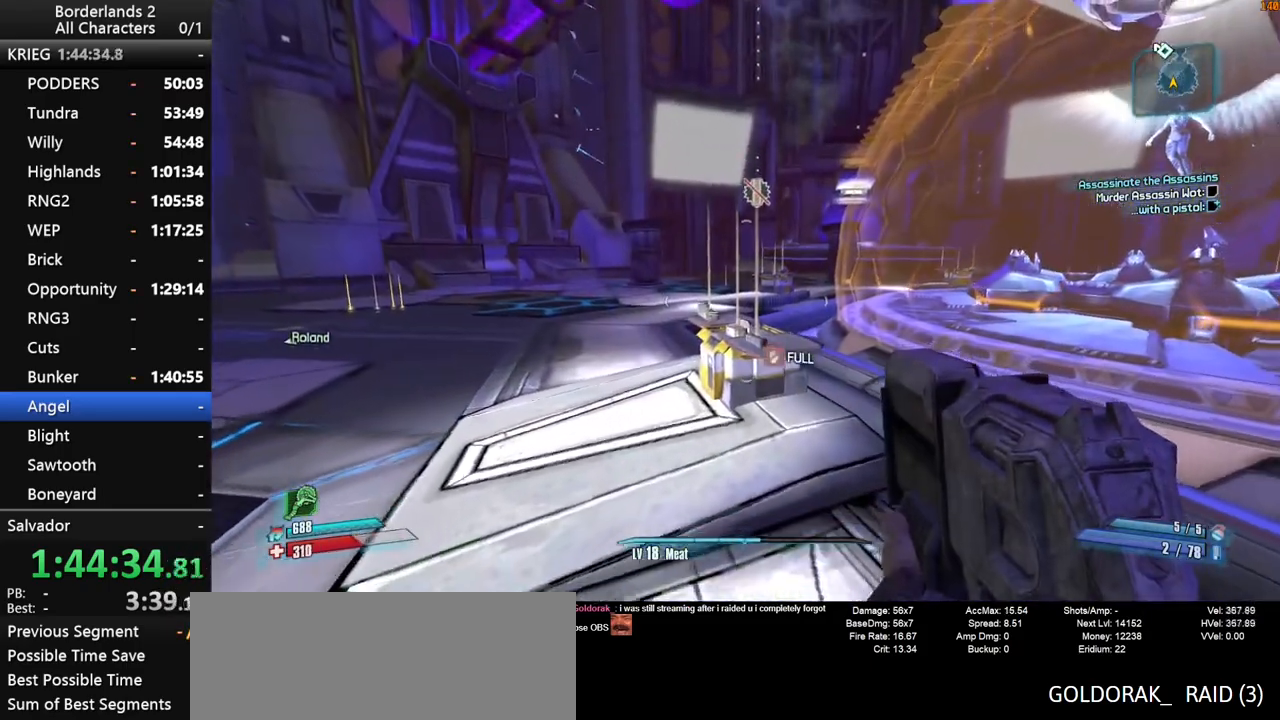
{"keys": ["shift", "w"], "mouse": [], "mouse_move": "down", "events": [[100, "s", "up"], [150, "d", "down"], [150, "shift", "up"], [234, "shift", "down"], [234, "w", "down"], [334, "d", "up"]]}
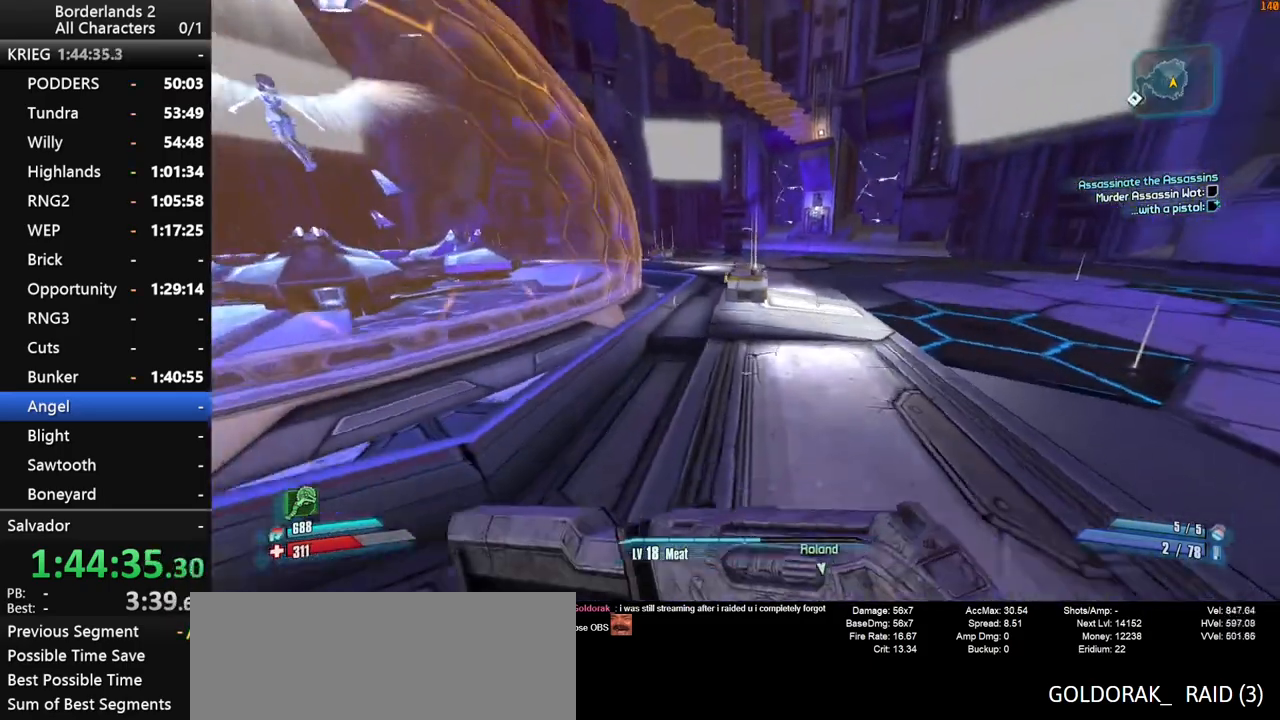
{"keys": ["e"], "mouse": [], "mouse_move": "down", "events": [[17, "shift", "up"], [17, "space", "down"], [117, "w", "up"], [200, "space", "up"], [350, "e", "down"]]}
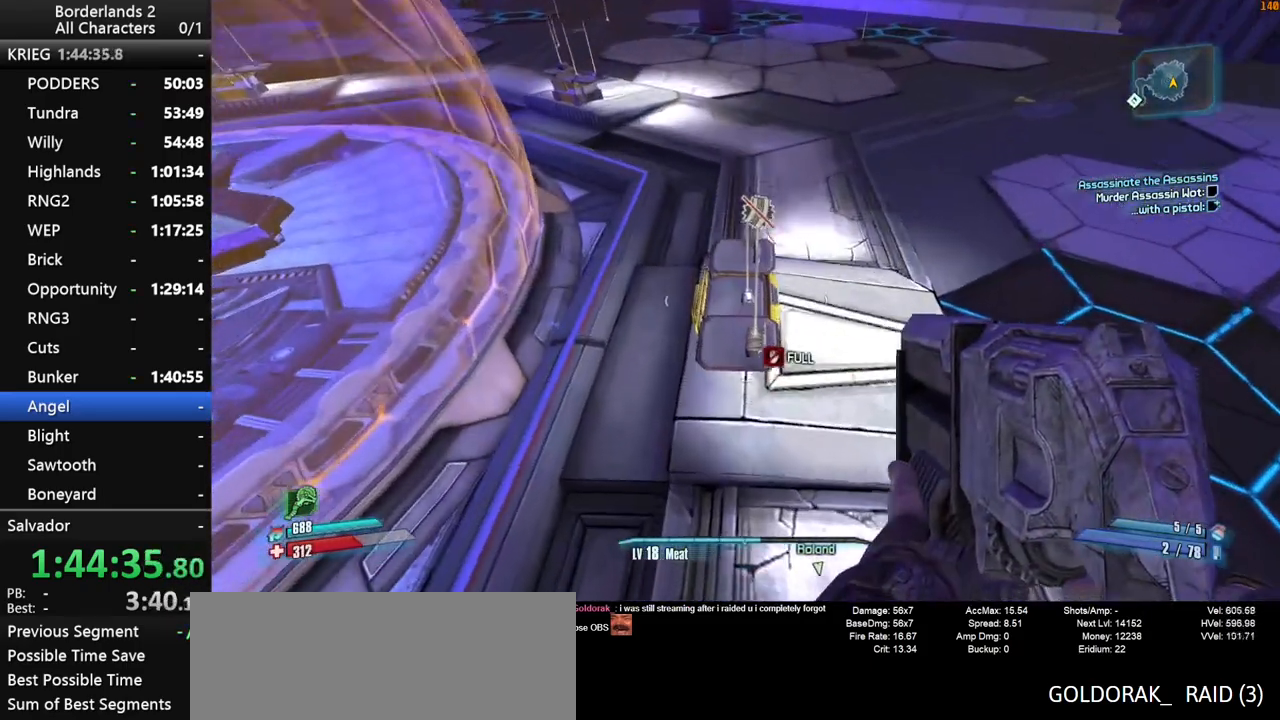
{"keys": ["a", "w"], "mouse": [], "mouse_move": "left", "events": [[367, "e", "up"], [400, "a", "down"], [500, "w", "down"]]}
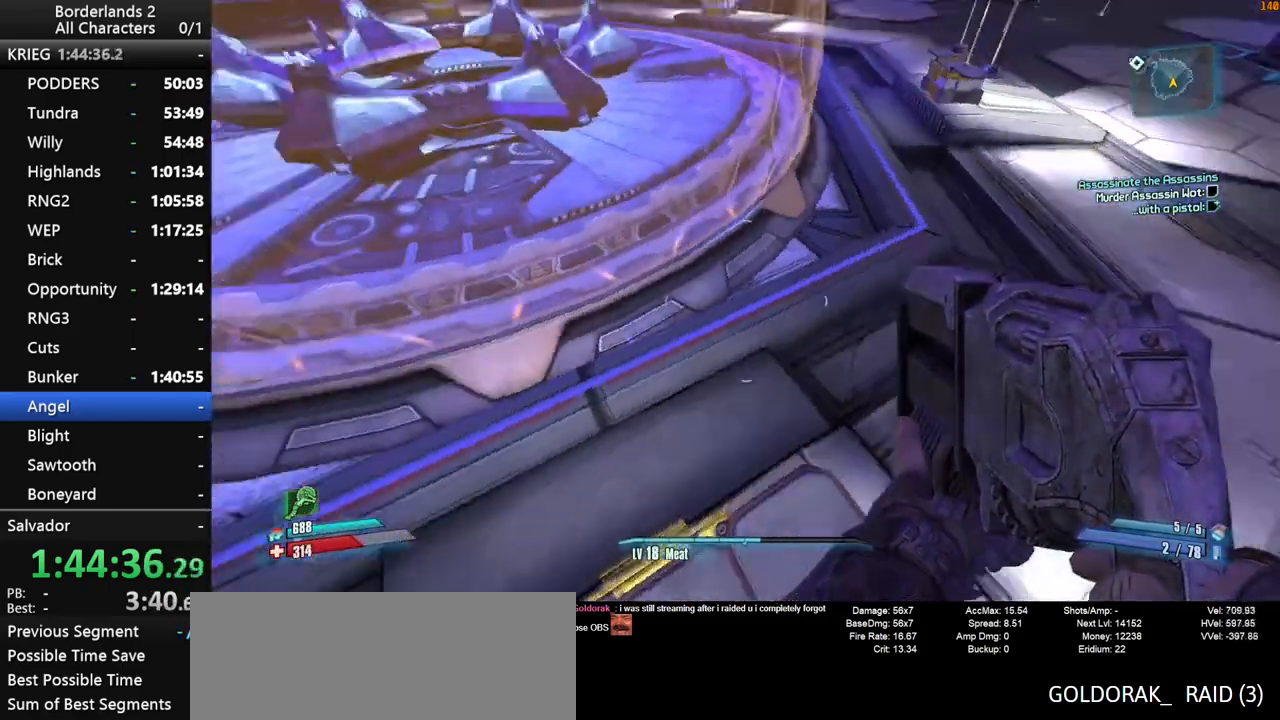
{"keys": ["shift", "w"], "mouse": [], "mouse_move": "right", "events": [[150, "shift", "down"], [417, "a", "up"]]}
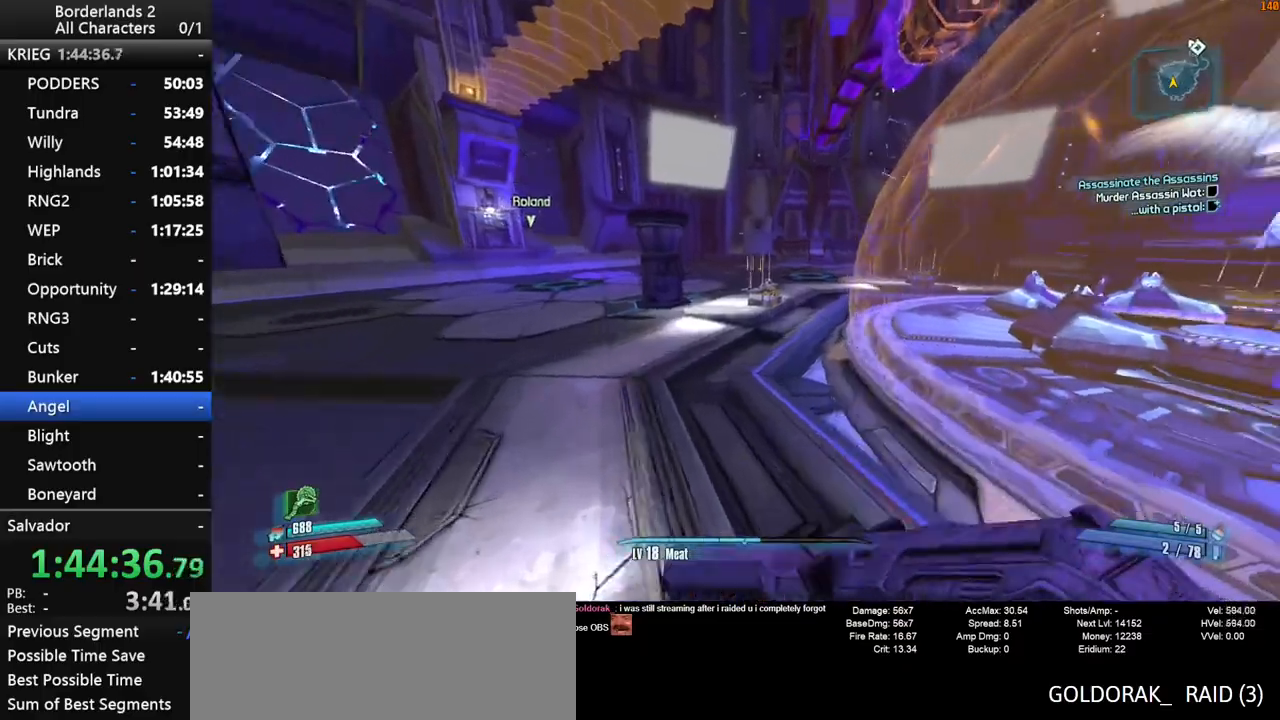
{"keys": ["shift", "space", "w"], "mouse": [], "mouse_move": "still", "events": [[117, "space", "down"]]}
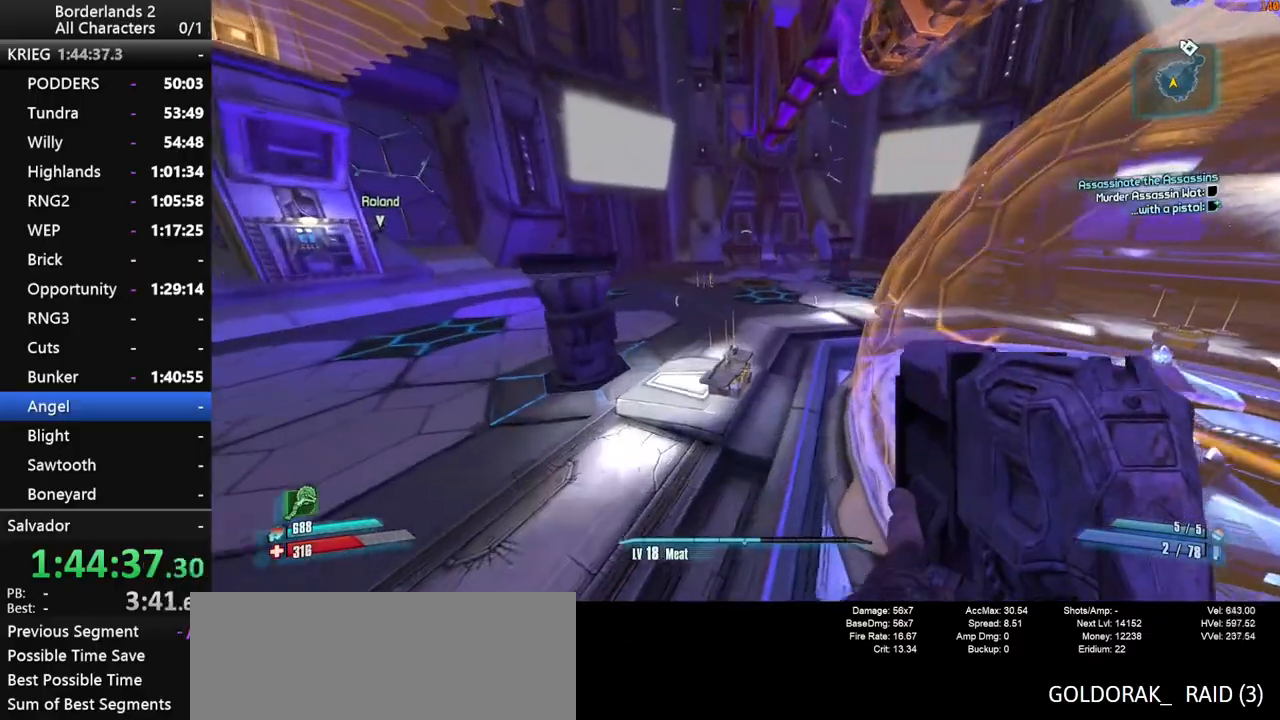
{"keys": ["a", "shift", "w"], "mouse": [], "mouse_move": "down-right", "events": [[134, "a", "down"], [267, "space", "up"]]}
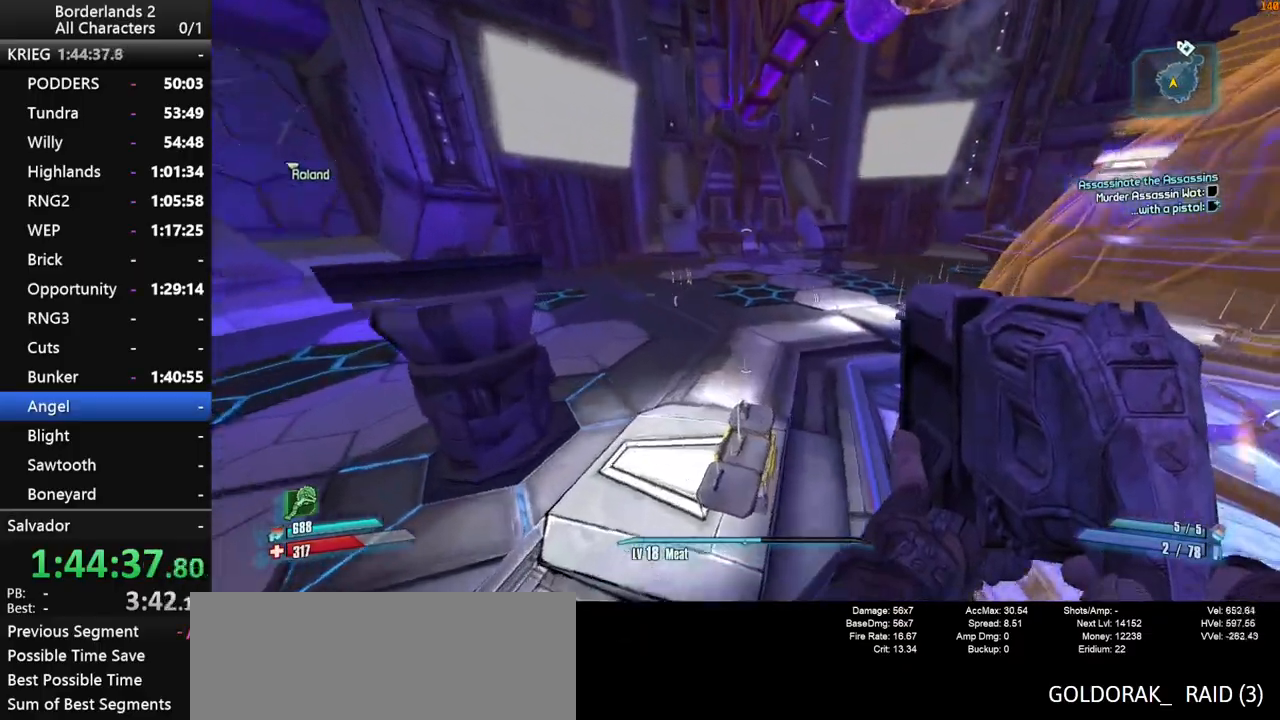
{"keys": ["w"], "mouse": [], "mouse_move": "right", "events": [[50, "space", "down"], [134, "a", "up"], [234, "space", "up"], [334, "shift", "up"], [417, "e", "down"], [467, "e", "up"]]}
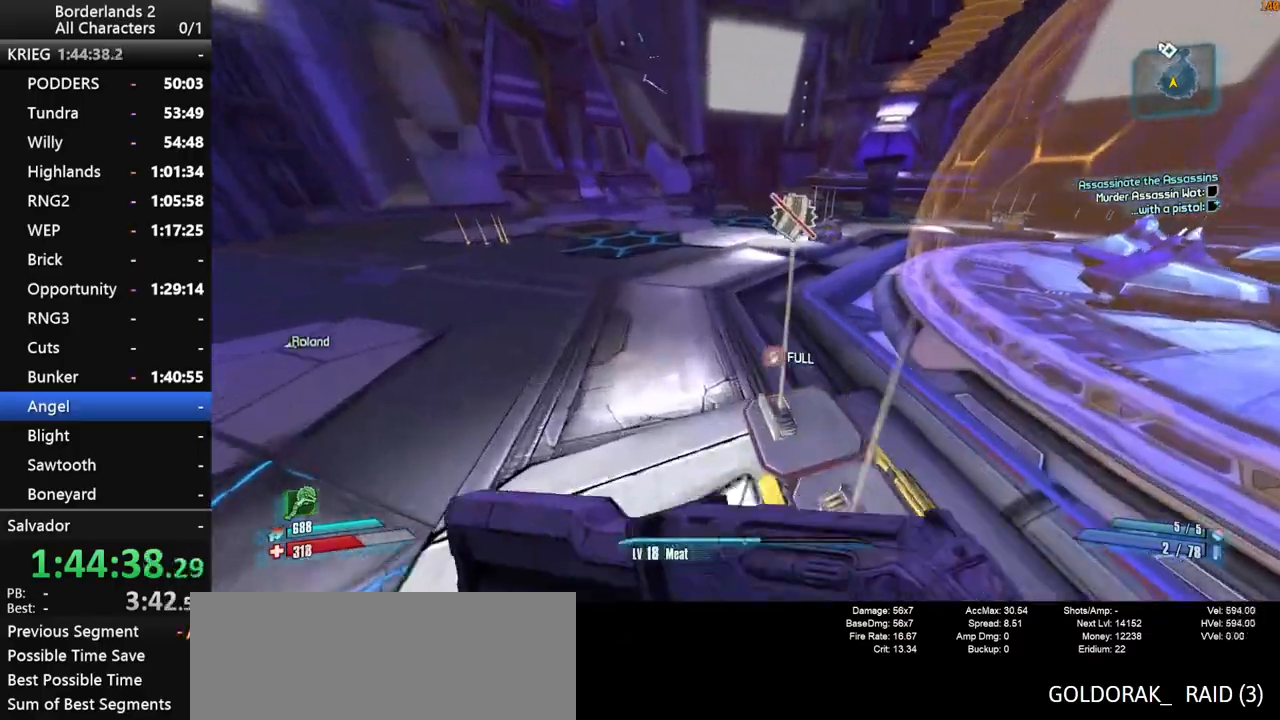
{"keys": ["w"], "mouse": [], "mouse_move": "up-right", "events": [[67, "e", "down"], [150, "e", "up"], [250, "e", "down"], [350, "e", "up"], [350, "space", "down"], [484, "space", "up"]]}
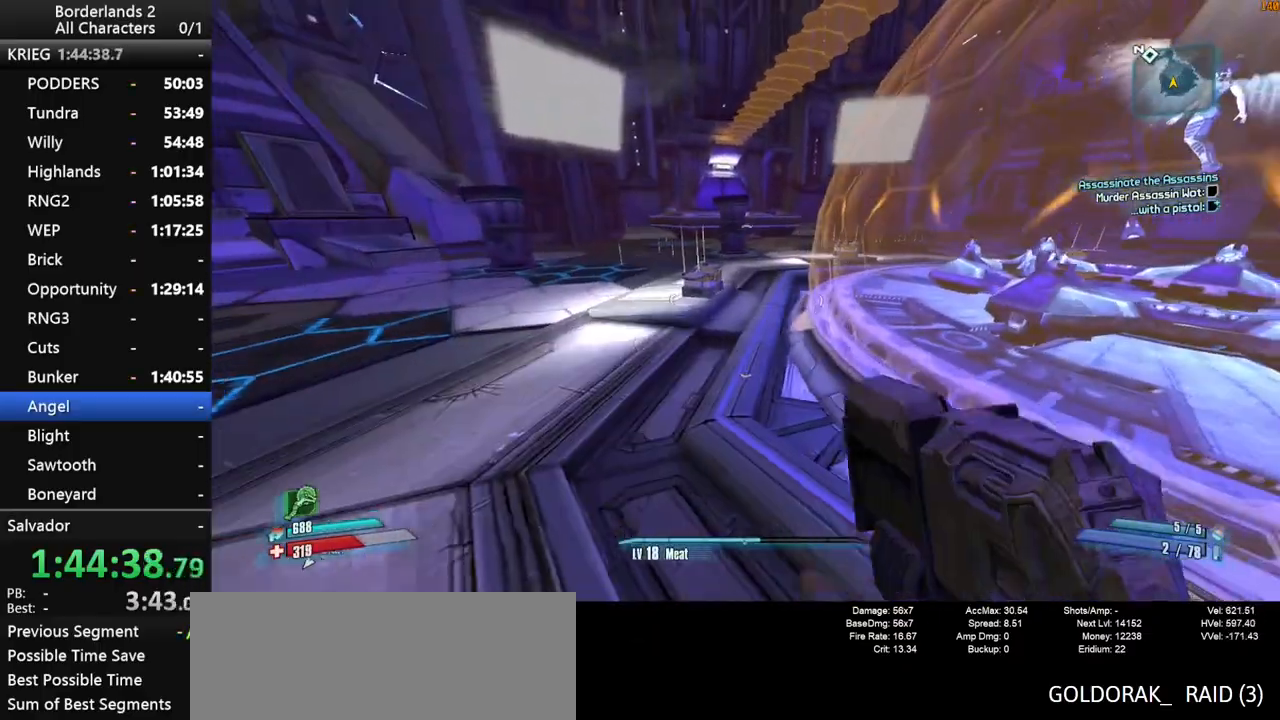
{"keys": ["w"], "mouse": [], "mouse_move": "down-left", "events": [[217, "a", "down"], [367, "a", "up"], [367, "space", "down"], [500, "space", "up"]]}
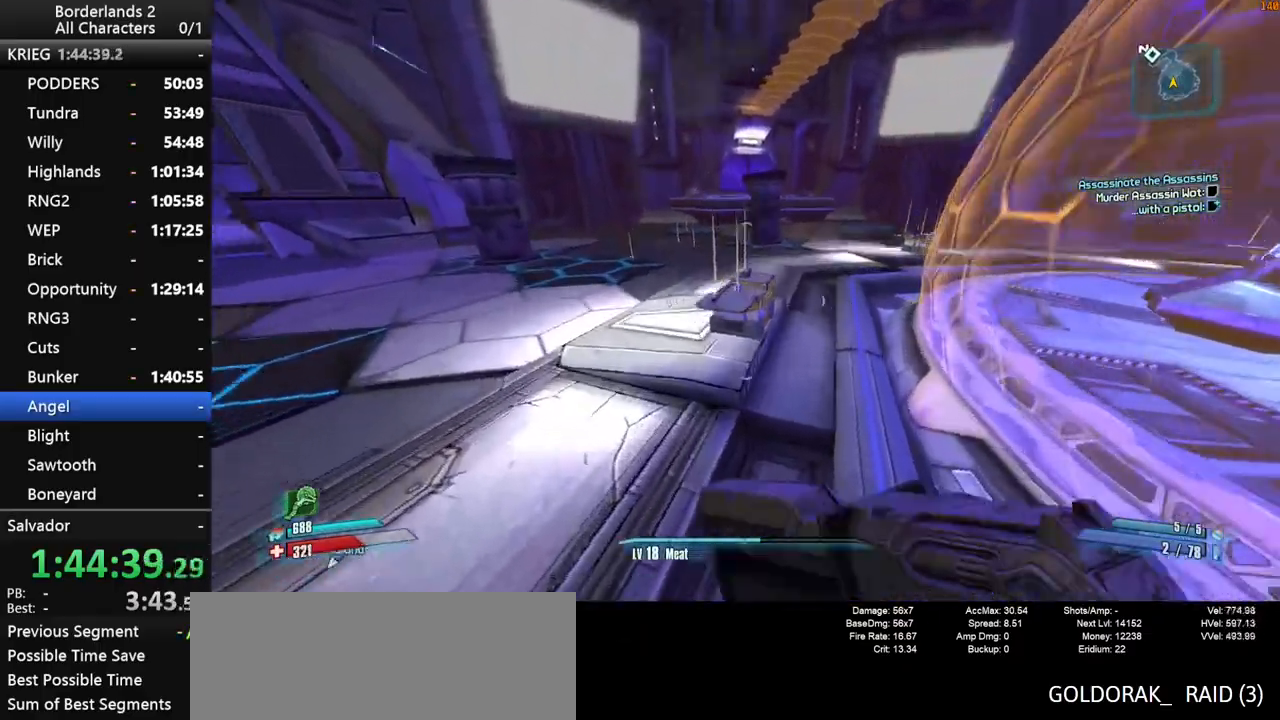
{"keys": ["e", "w"], "mouse": [], "mouse_move": "down-right", "events": [[100, "e", "down"], [134, "e", "up"], [284, "e", "down"], [334, "e", "up"], [417, "e", "down"]]}
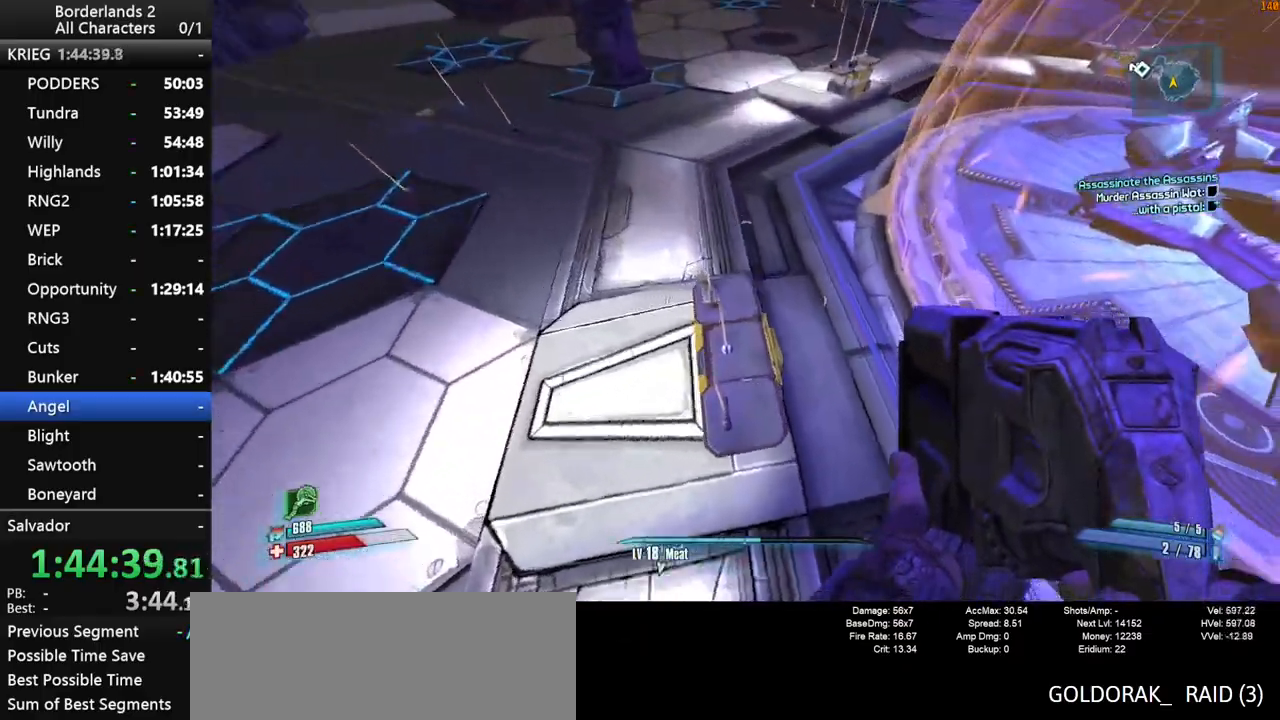
{"keys": ["e", "w"], "mouse": [], "mouse_move": "up", "events": [[17, "e", "up"], [117, "e", "down"], [167, "e", "up"], [250, "e", "down"], [350, "e", "up"], [434, "e", "down"]]}
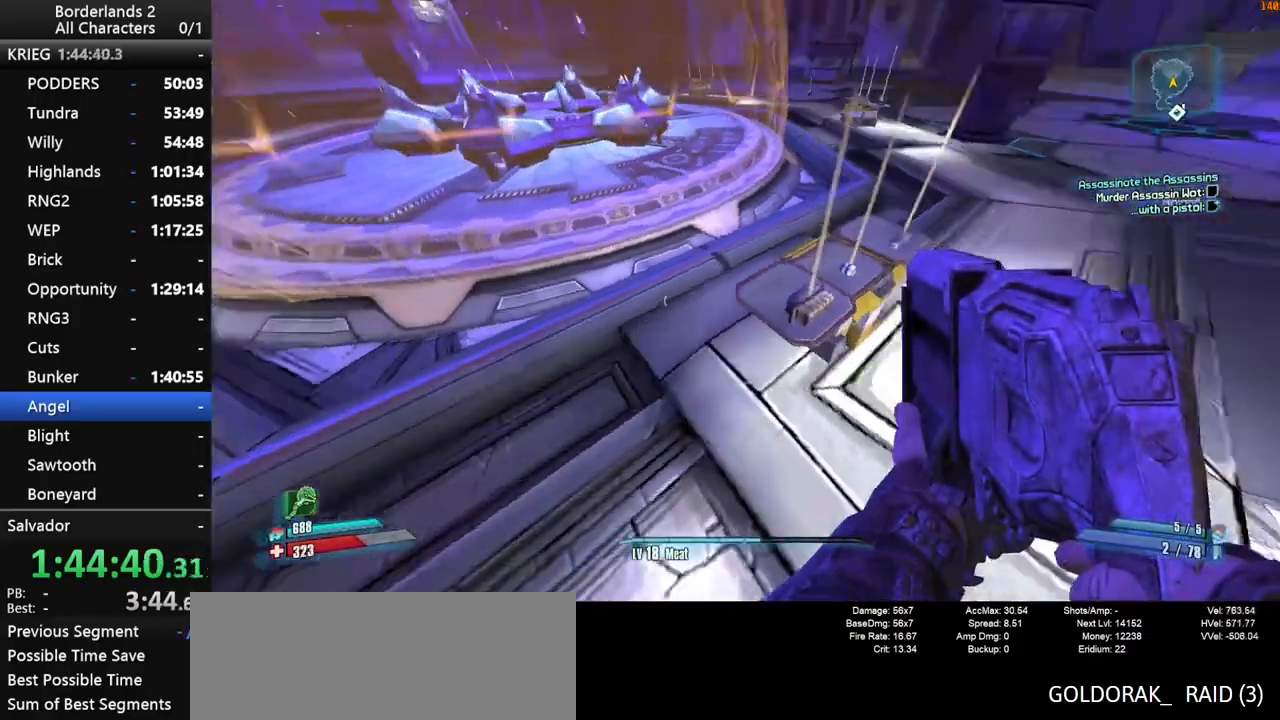
{"keys": ["space", "w"], "mouse": [], "mouse_move": "still", "events": [[34, "e", "up"], [317, "space", "down"]]}